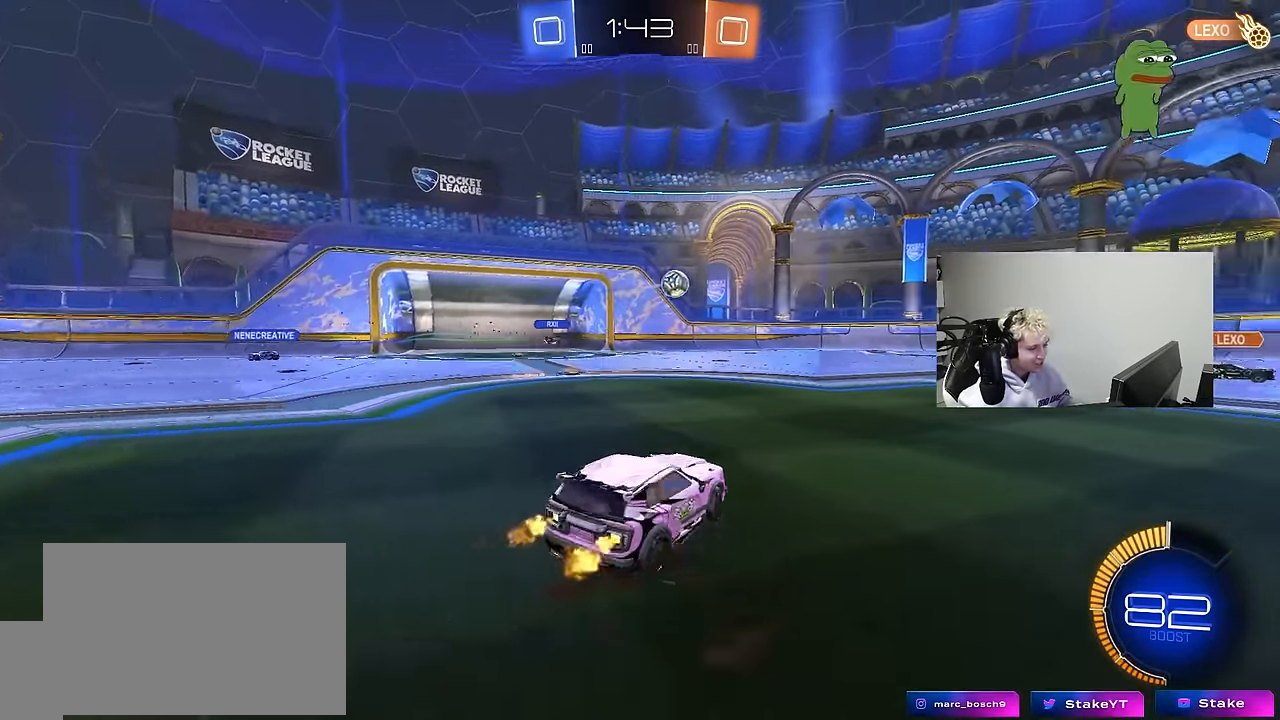
Gameplay with keyboard and mouse; each line is a JSON object with the keys and mouse buttons held at the frame after it. "events" lists presses ("down") and releases ("up") of "1", "2", "3", "4", "5", "a", "alt", "c", "caps_lock", "ctrl", "d", "e", "f", "g", "q", "r", "s", "shift", "space", "t", "tab", "v", "w", "x", "z", "mouse_left", "mouse_wheel" and "mouse_right" between this image and that frame as [ms after this image, input, new state], when the widget could be followed in between. "mouse_left", "mouse_wheel", "mouse_right" = the "left", "wheel", "right" buttons of the "mouse" list. No other keys are recorded. "wheel" means that the mouse wheel is clicked or scrolled. "mouse_move" is the direction in which the mouse moves at that frame (one of eight, or "still"), when it could be read.
{"keys": ["w"], "mouse": [], "mouse_move": "still", "events": [[417, "a", "up"]]}
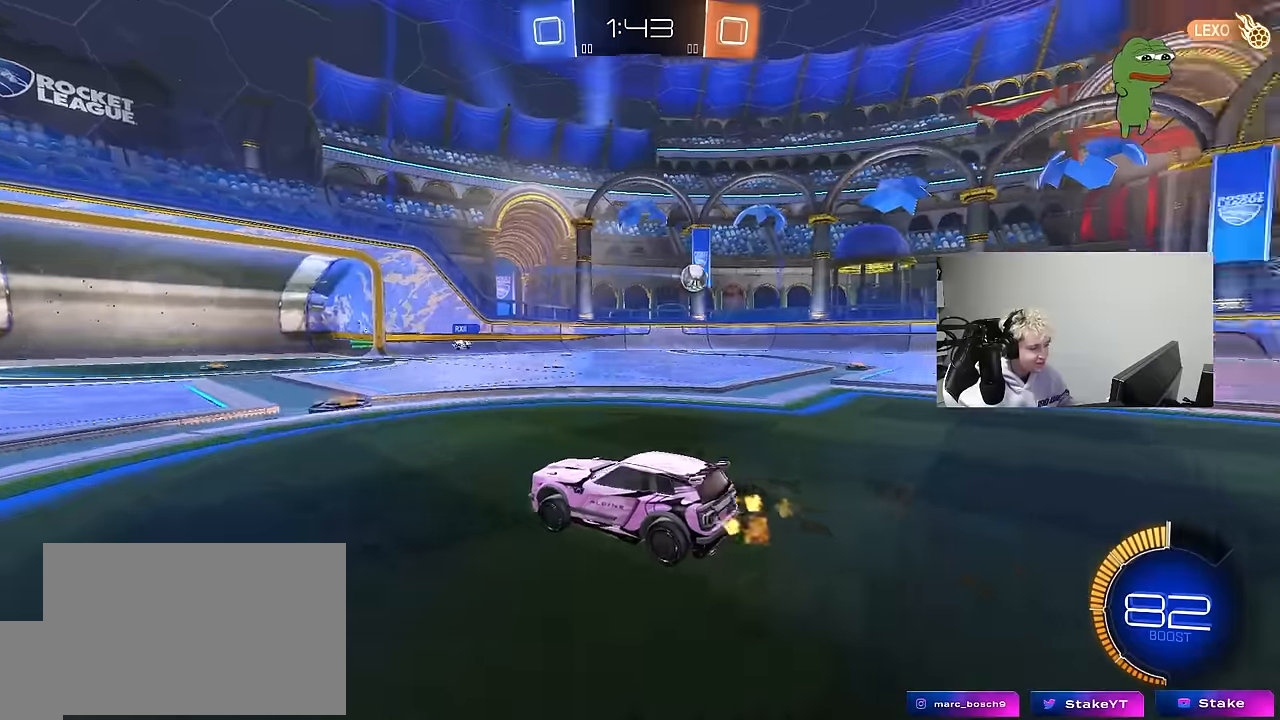
{"keys": ["w"], "mouse": [], "mouse_move": "still", "events": [[200, "d", "down"], [233, "shift", "down"], [383, "d", "up"], [383, "shift", "up"]]}
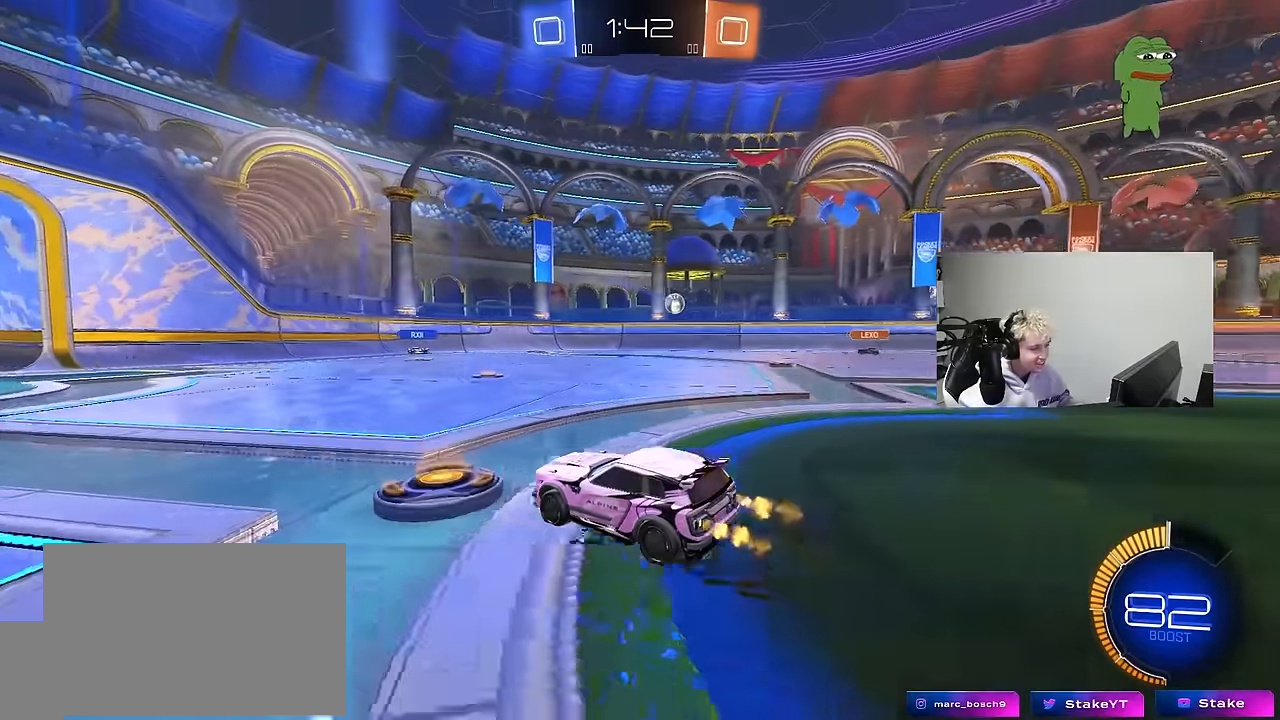
{"keys": ["w"], "mouse": [], "mouse_move": "still", "events": [[66, "d", "down"], [166, "d", "up"], [250, "a", "down"], [300, "mouse_left", "down"], [350, "a", "up"], [483, "mouse_left", "up"]]}
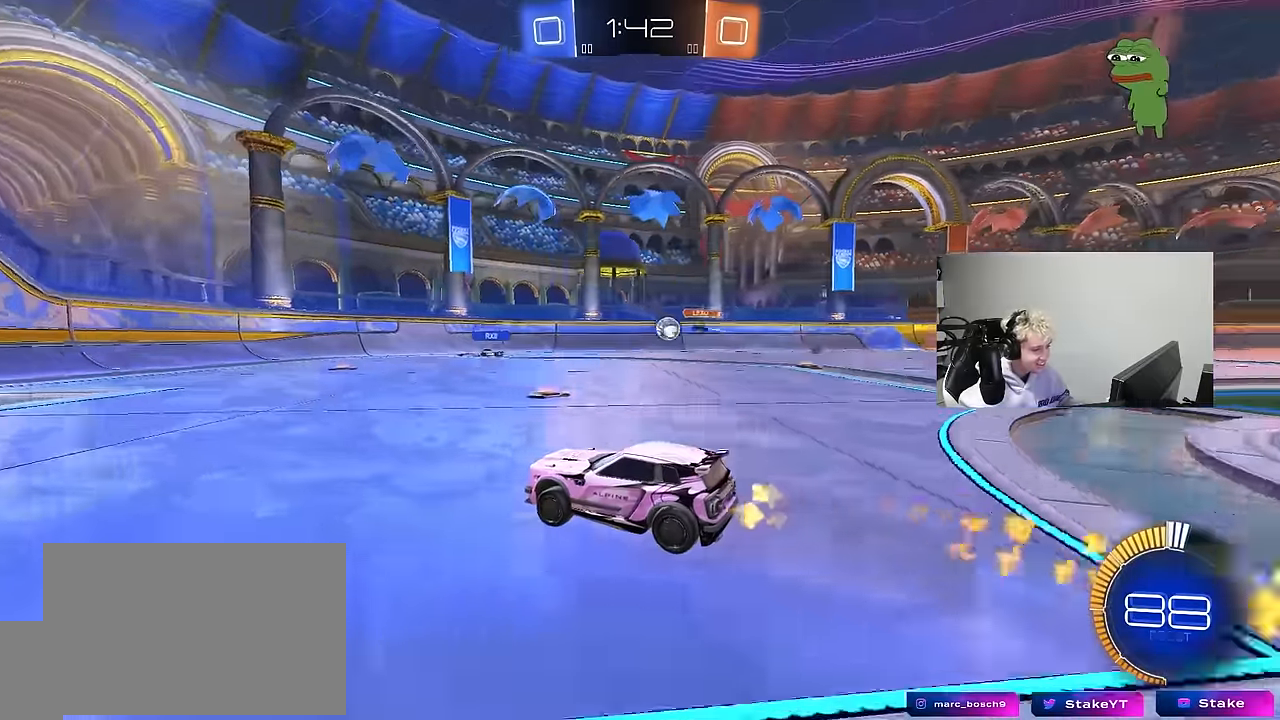
{"keys": ["d", "w"], "mouse": [], "mouse_move": "still", "events": [[316, "d", "down"], [366, "d", "up"], [466, "d", "down"]]}
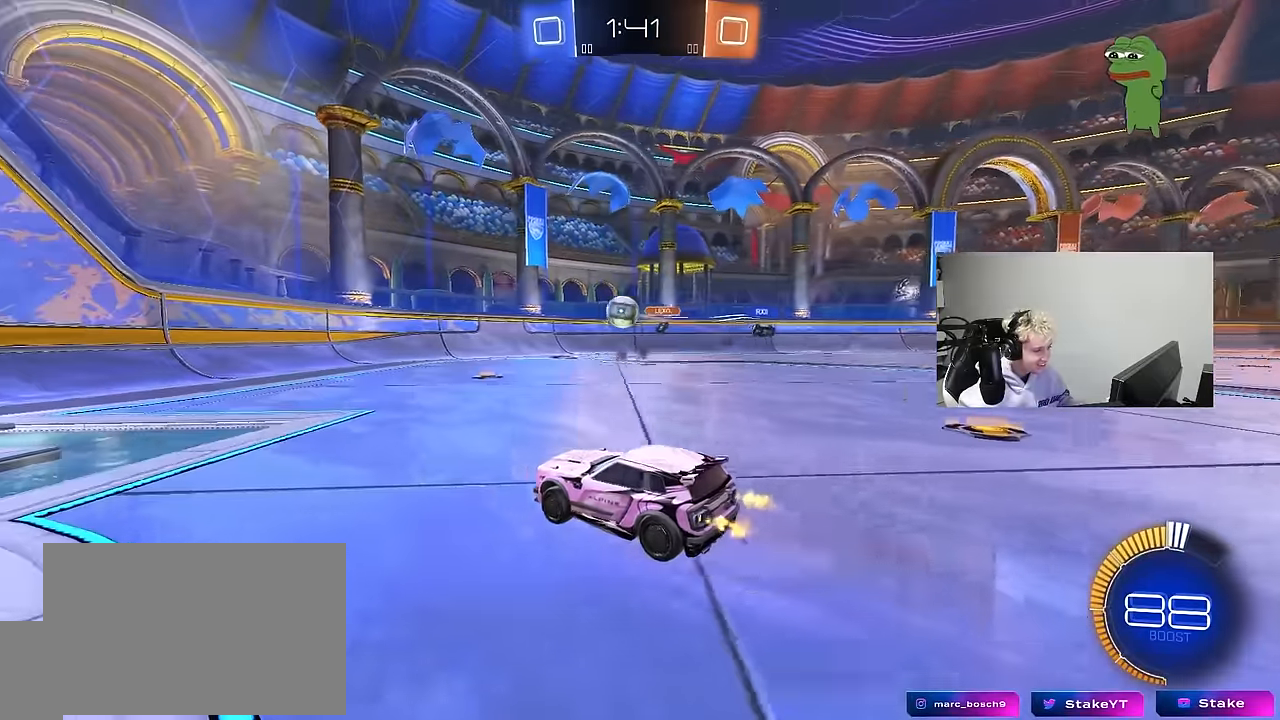
{"keys": [], "mouse": [], "mouse_move": "still", "events": [[100, "w", "up"], [200, "s", "down"], [283, "a", "down"], [283, "d", "up"], [383, "s", "up"], [433, "a", "up"]]}
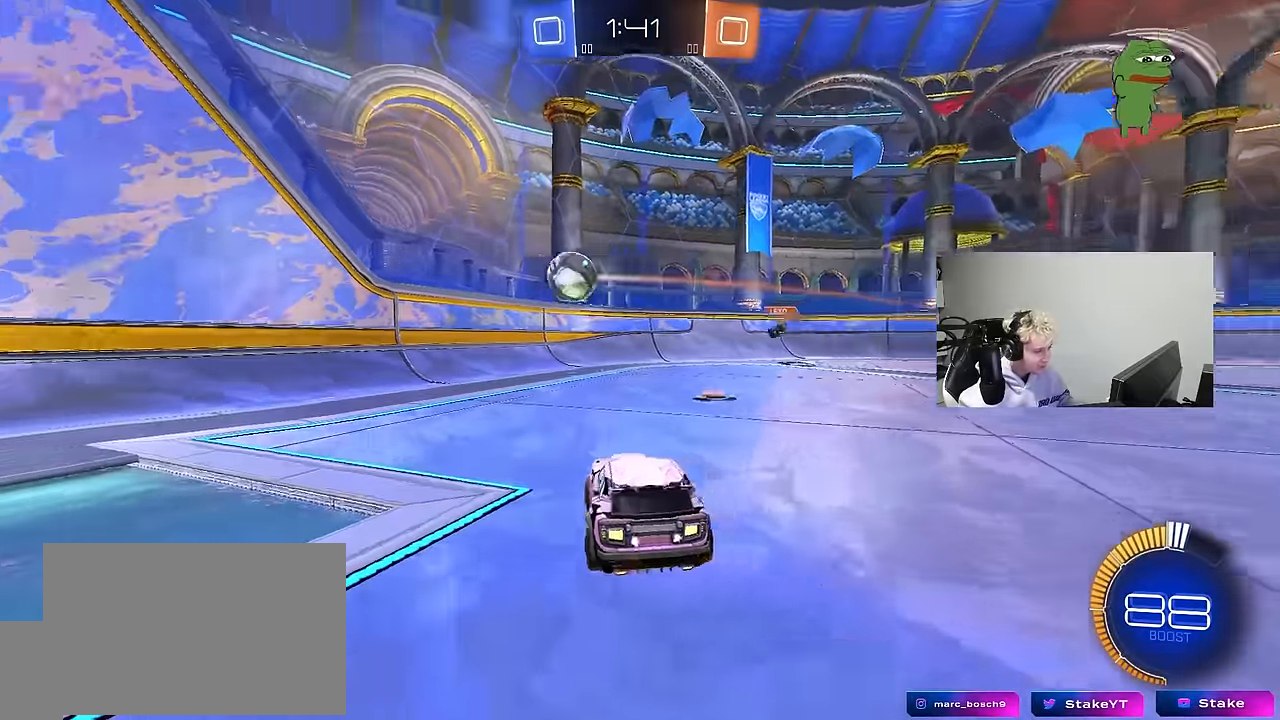
{"keys": [], "mouse": [], "mouse_move": "still", "events": [[16, "d", "down"], [16, "w", "down"], [250, "w", "up"], [300, "d", "up"]]}
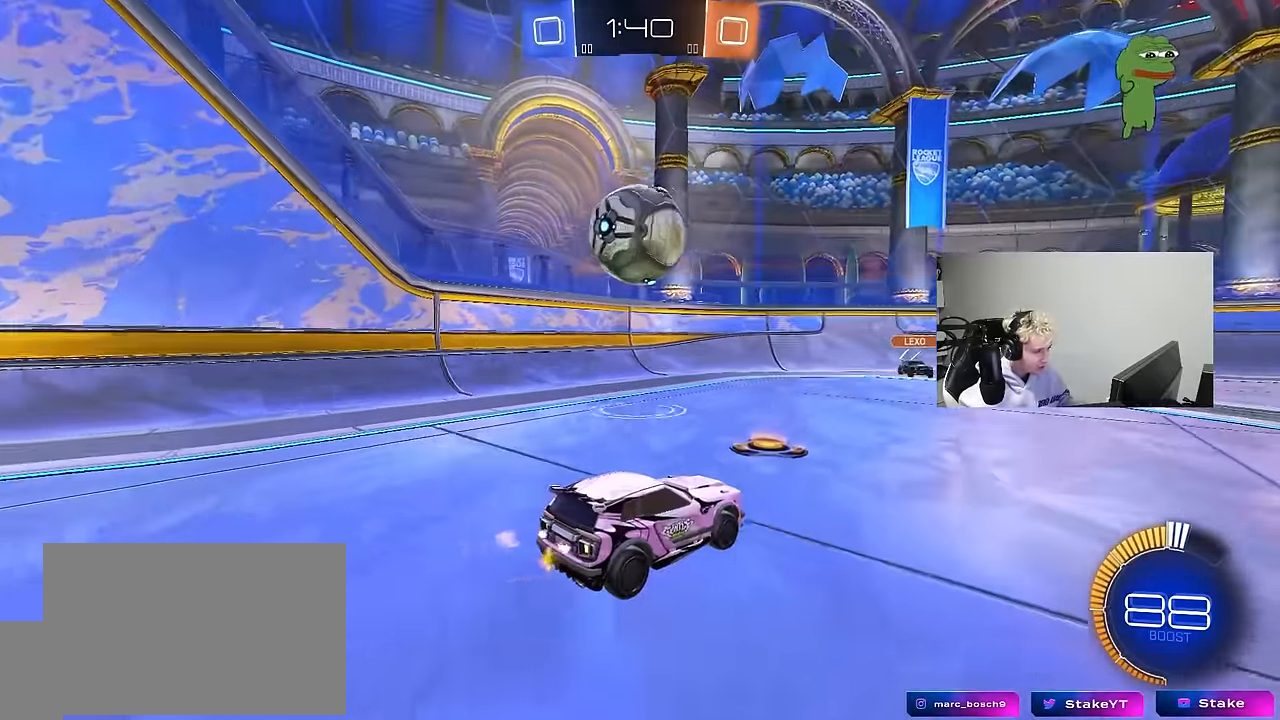
{"keys": [], "mouse": [], "mouse_move": "up-right", "events": [[83, "mouse_right", "down"], [216, "mouse_right", "up"], [316, "mouse_right", "down"], [467, "mouse_right", "up"]]}
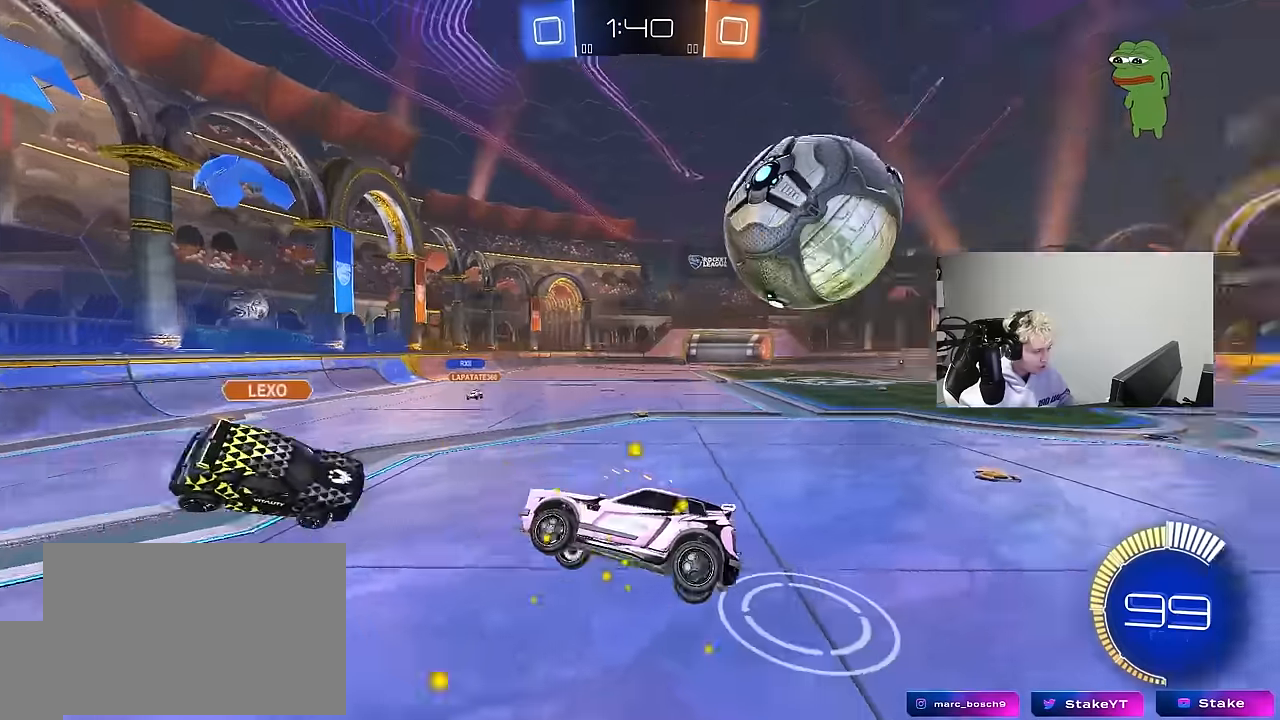
{"keys": ["a", "shift"], "mouse": [], "mouse_move": "still", "events": [[467, "a", "down"], [467, "shift", "down"]]}
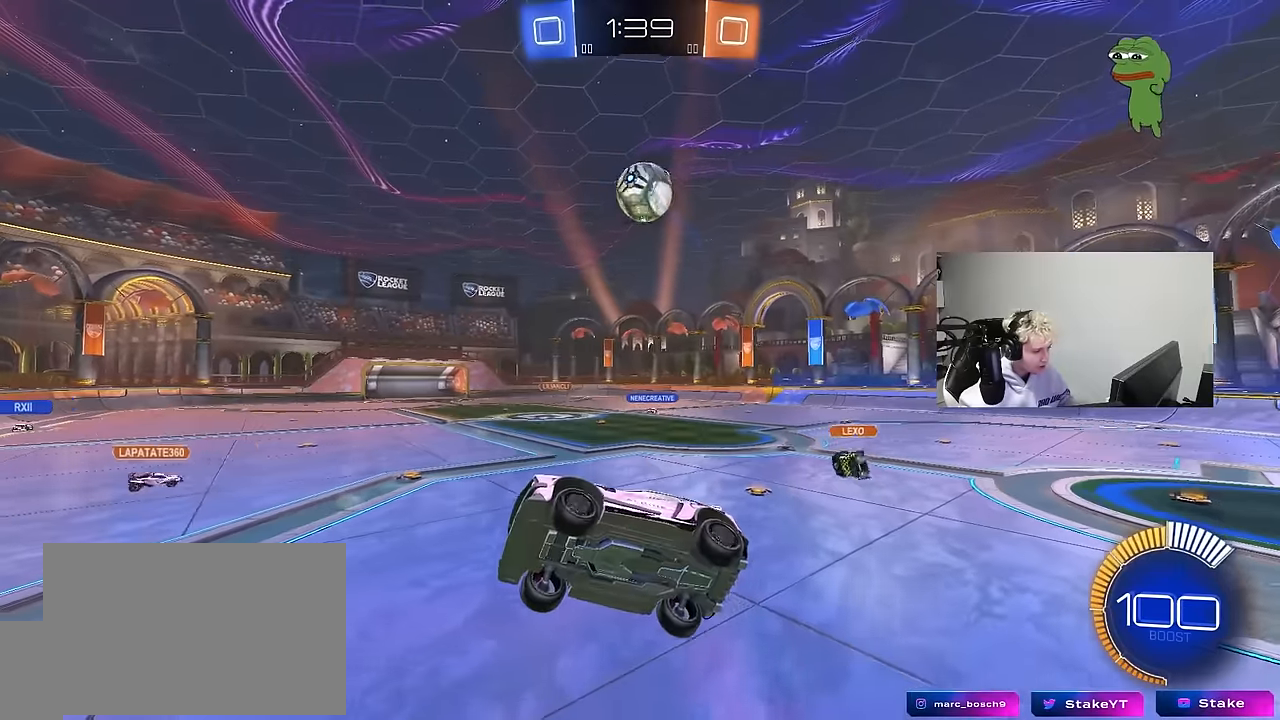
{"keys": ["w"], "mouse": [], "mouse_move": "still", "events": [[167, "a", "up"], [167, "d", "down"], [167, "shift", "up"], [350, "d", "up"], [450, "w", "down"]]}
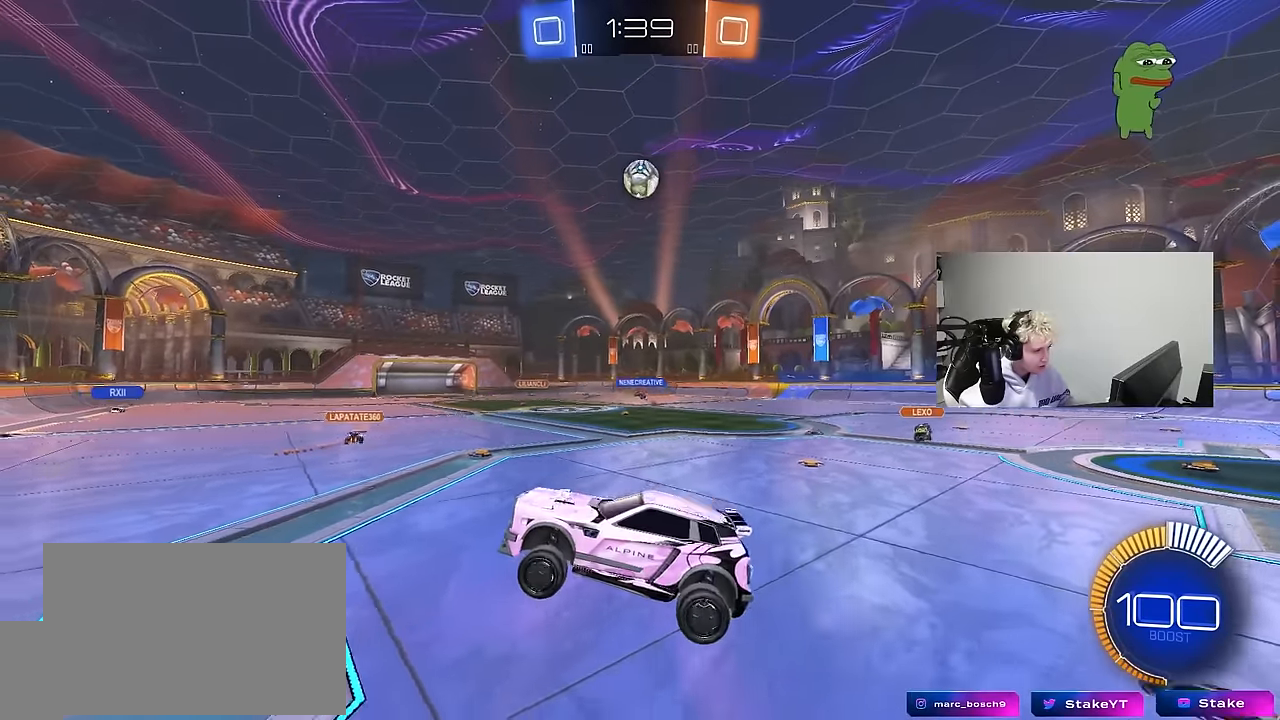
{"keys": ["d", "w"], "mouse": [], "mouse_move": "still", "events": [[34, "w", "up"], [267, "w", "down"], [317, "d", "down"]]}
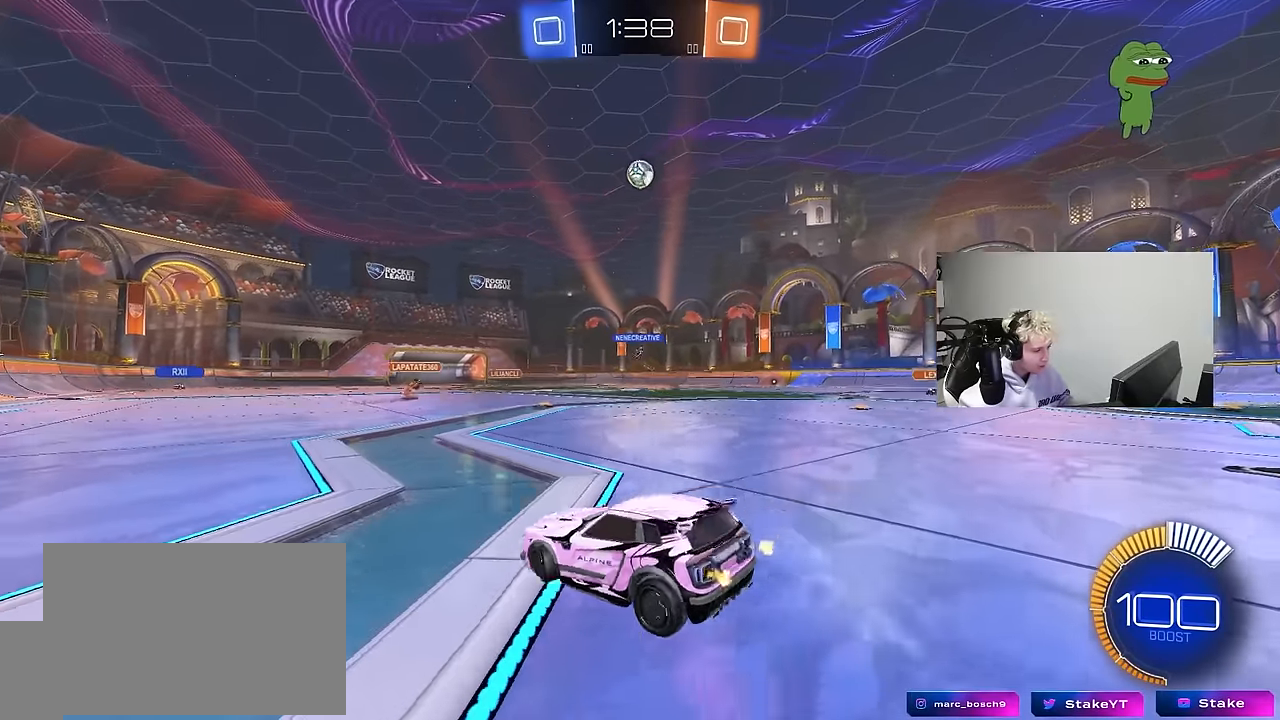
{"keys": ["w"], "mouse": ["left"], "mouse_move": "still", "events": [[50, "d", "up"], [334, "d", "down"], [384, "mouse_left", "down"], [467, "d", "up"]]}
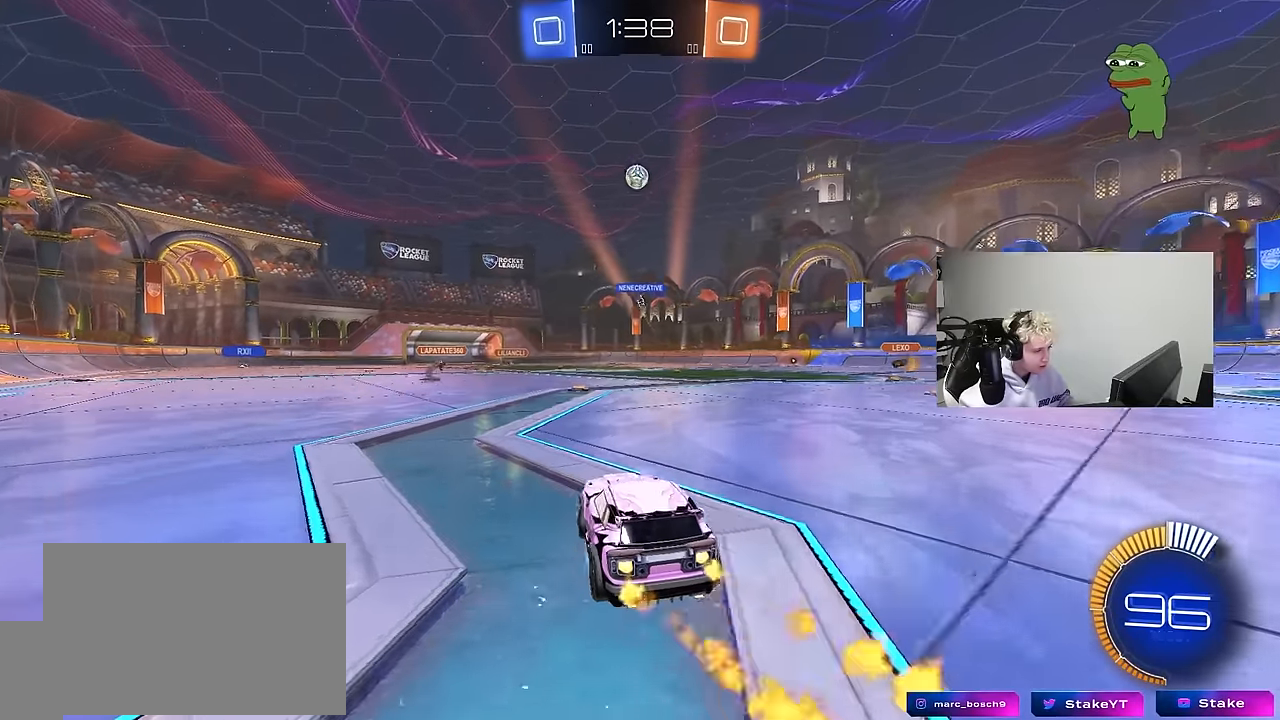
{"keys": ["w"], "mouse": [], "mouse_move": "still", "events": [[400, "mouse_left", "up"]]}
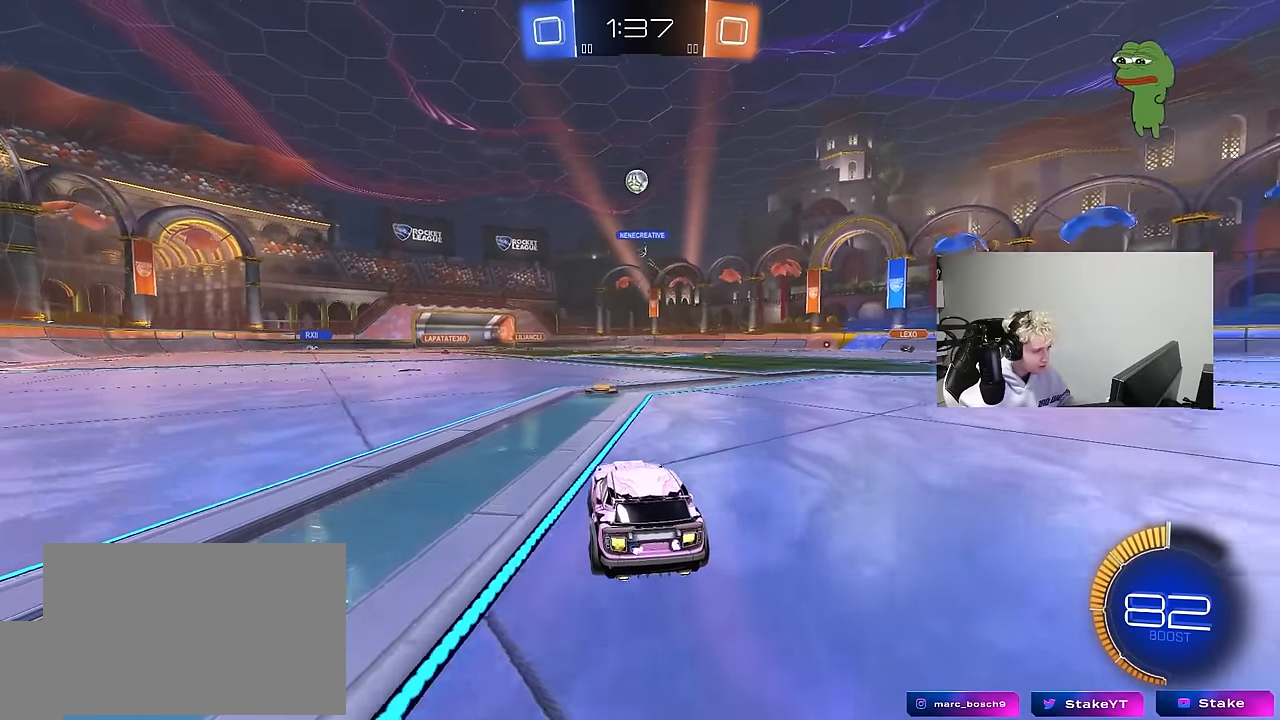
{"keys": ["d", "w"], "mouse": [], "mouse_move": "still", "events": [[84, "mouse_left", "down"], [367, "mouse_left", "up"], [467, "d", "down"]]}
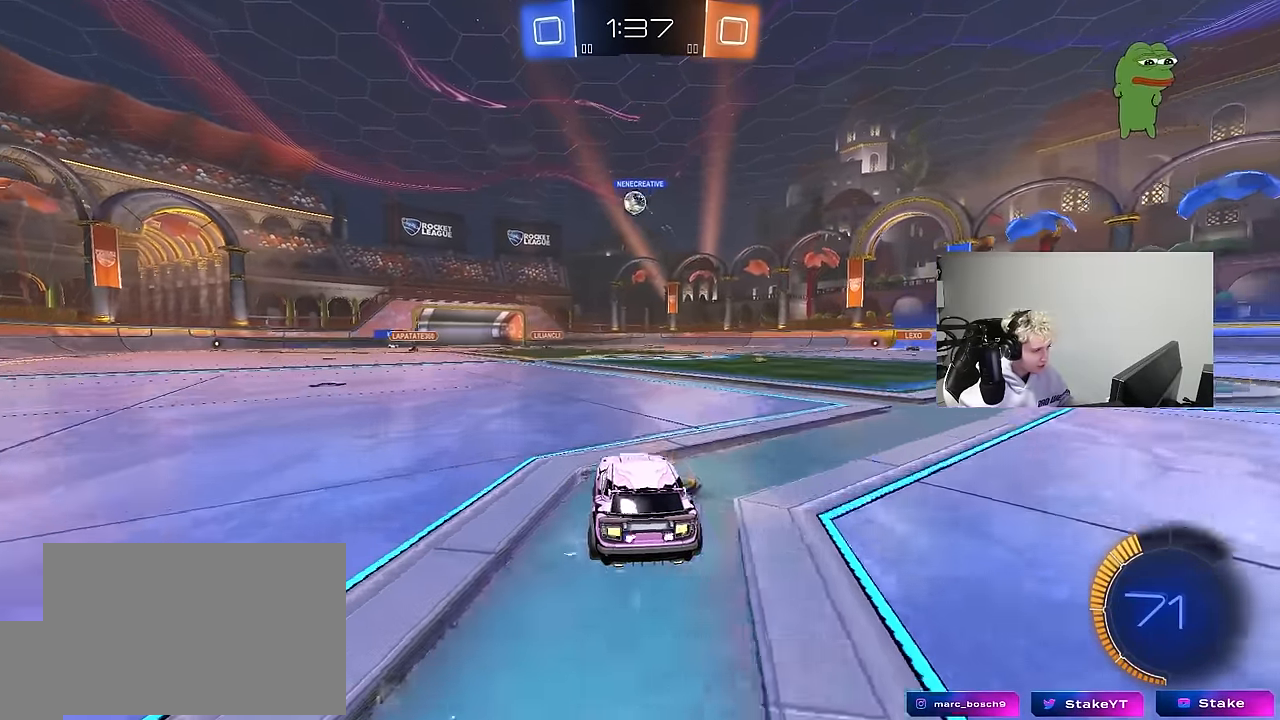
{"keys": ["a", "w"], "mouse": ["left", "right"], "mouse_move": "down-left", "events": [[200, "d", "up"], [334, "a", "down"], [484, "mouse_left", "down"], [484, "mouse_right", "down"]]}
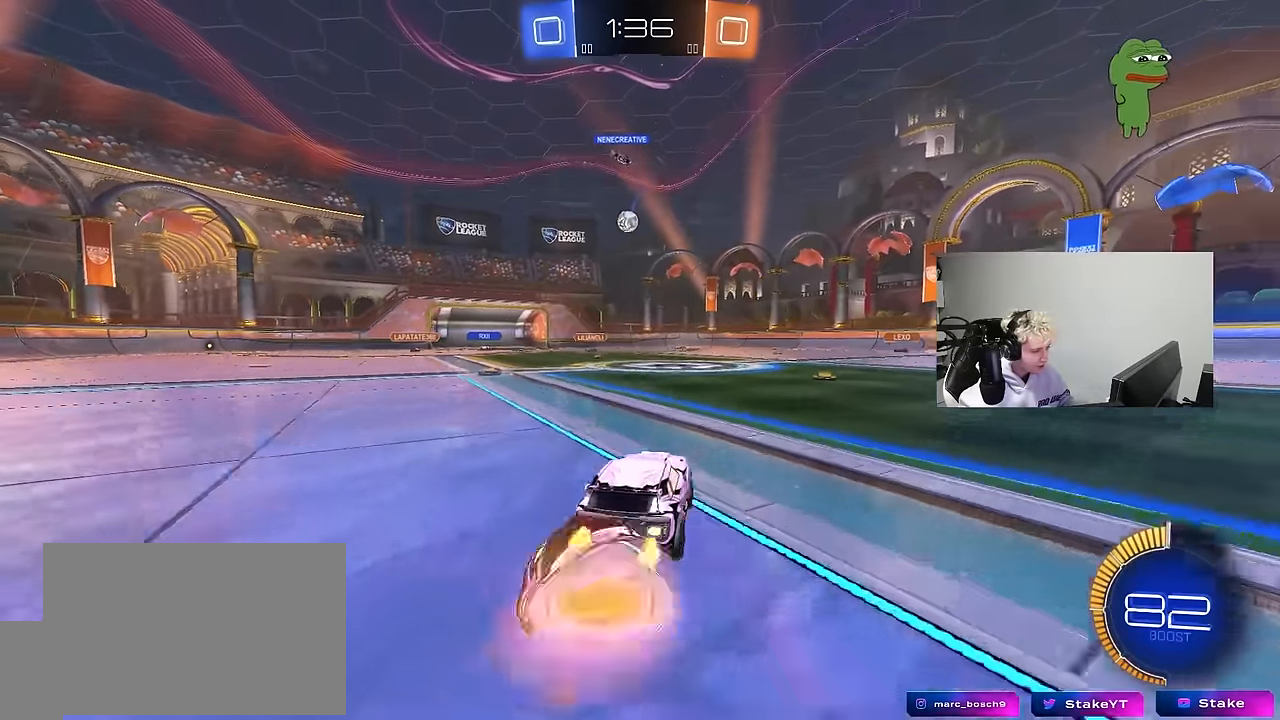
{"keys": ["d", "shift"], "mouse": [], "mouse_move": "still", "events": [[17, "a", "up"], [17, "mouse_right", "up"], [67, "d", "down"], [67, "shift", "down"], [117, "mouse_right", "down"], [200, "mouse_left", "up"], [200, "s", "down"], [200, "w", "up"], [300, "mouse_right", "up"], [484, "s", "up"]]}
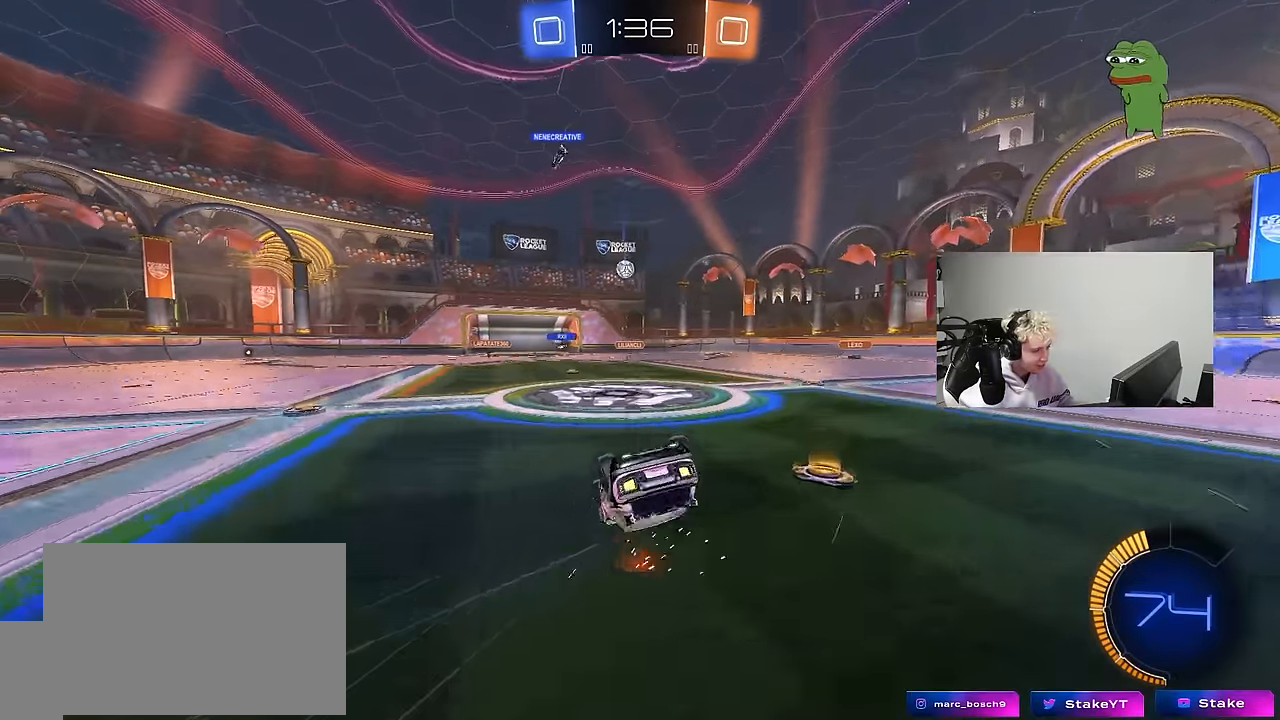
{"keys": [], "mouse": [], "mouse_move": "still", "events": [[184, "s", "down"], [367, "s", "up"], [367, "shift", "up"], [417, "d", "up"]]}
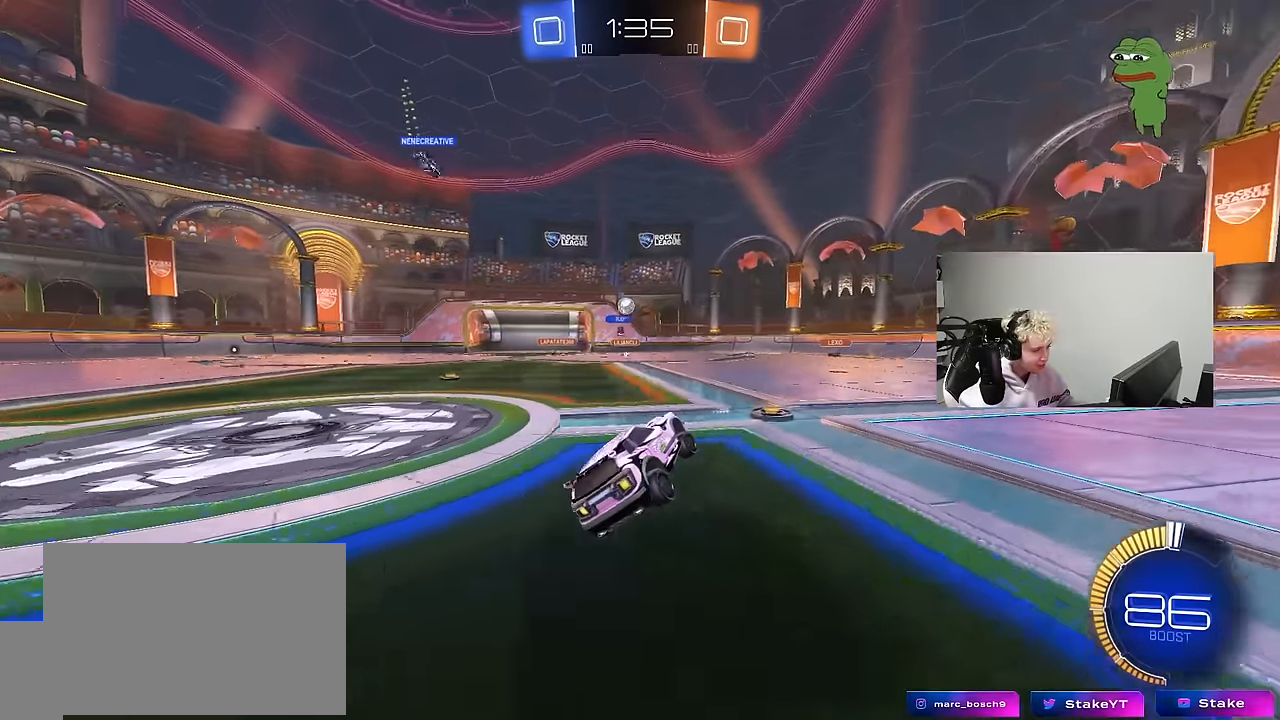
{"keys": ["d", "w"], "mouse": [], "mouse_move": "still", "events": [[150, "w", "down"], [184, "a", "down"], [434, "a", "up"], [467, "d", "down"]]}
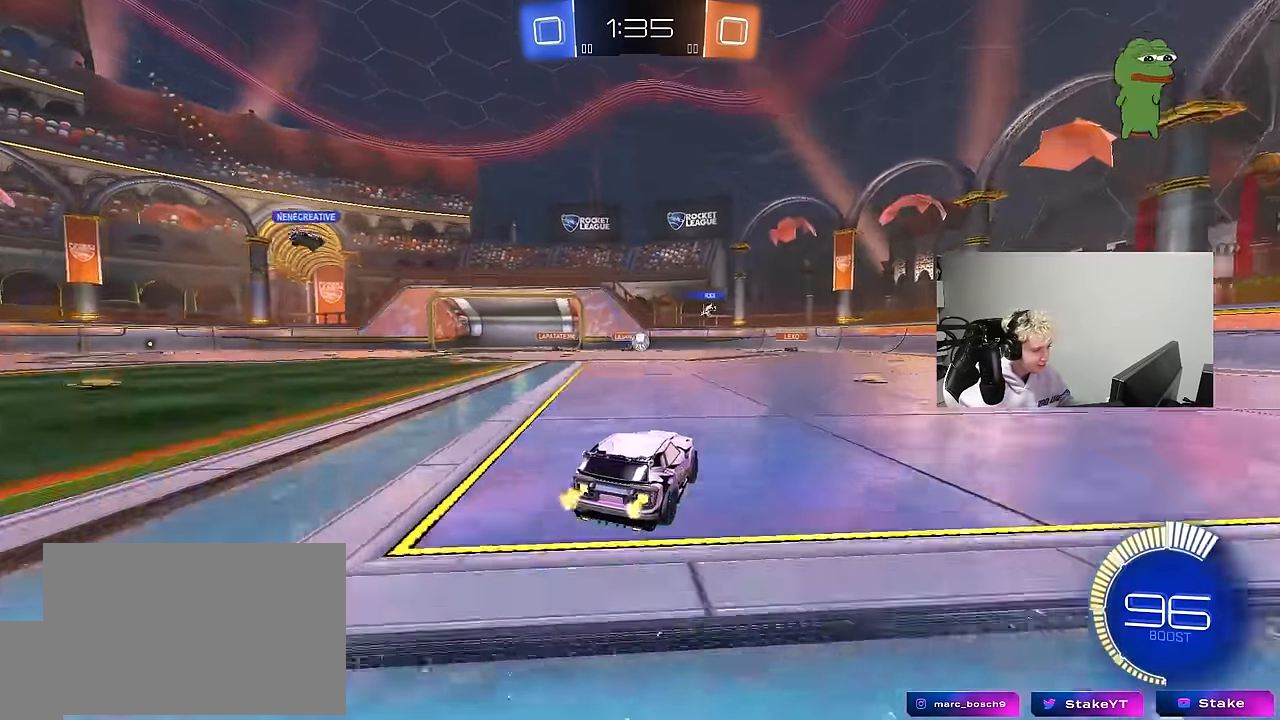
{"keys": ["d", "w"], "mouse": ["left"], "mouse_move": "still", "events": [[350, "mouse_left", "down"]]}
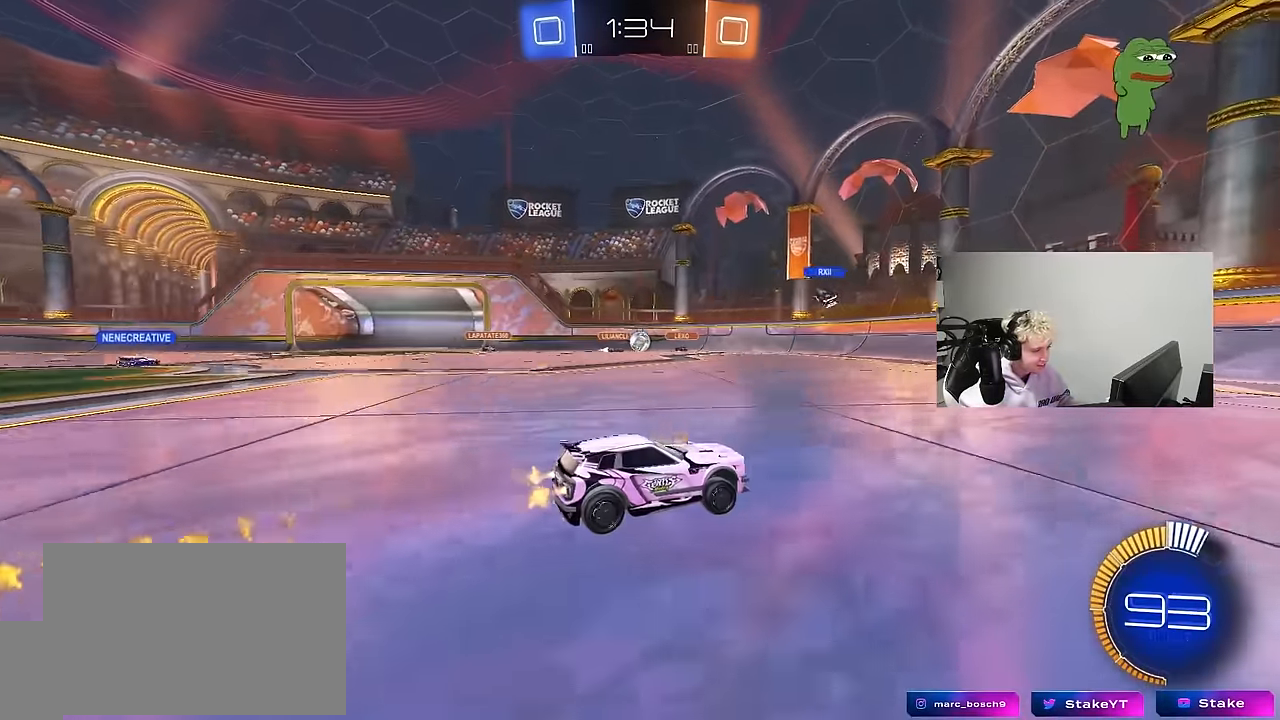
{"keys": ["w"], "mouse": [], "mouse_move": "still", "events": [[34, "d", "up"], [134, "a", "down"], [184, "mouse_left", "up"], [317, "a", "up"], [317, "mouse_left", "down"], [500, "mouse_left", "up"]]}
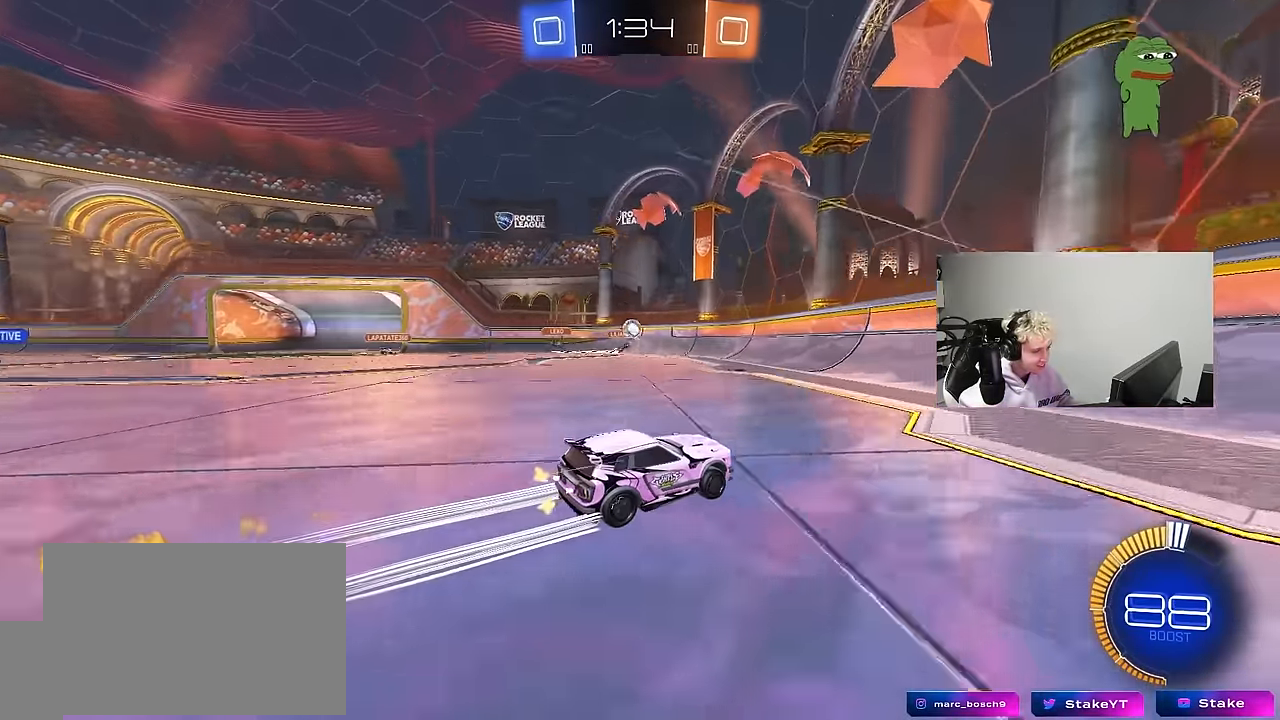
{"keys": ["a", "w"], "mouse": ["left"], "mouse_move": "down", "events": [[50, "a", "down"], [100, "a", "up"], [334, "d", "down"], [384, "mouse_left", "down"], [434, "a", "down"], [434, "d", "up"]]}
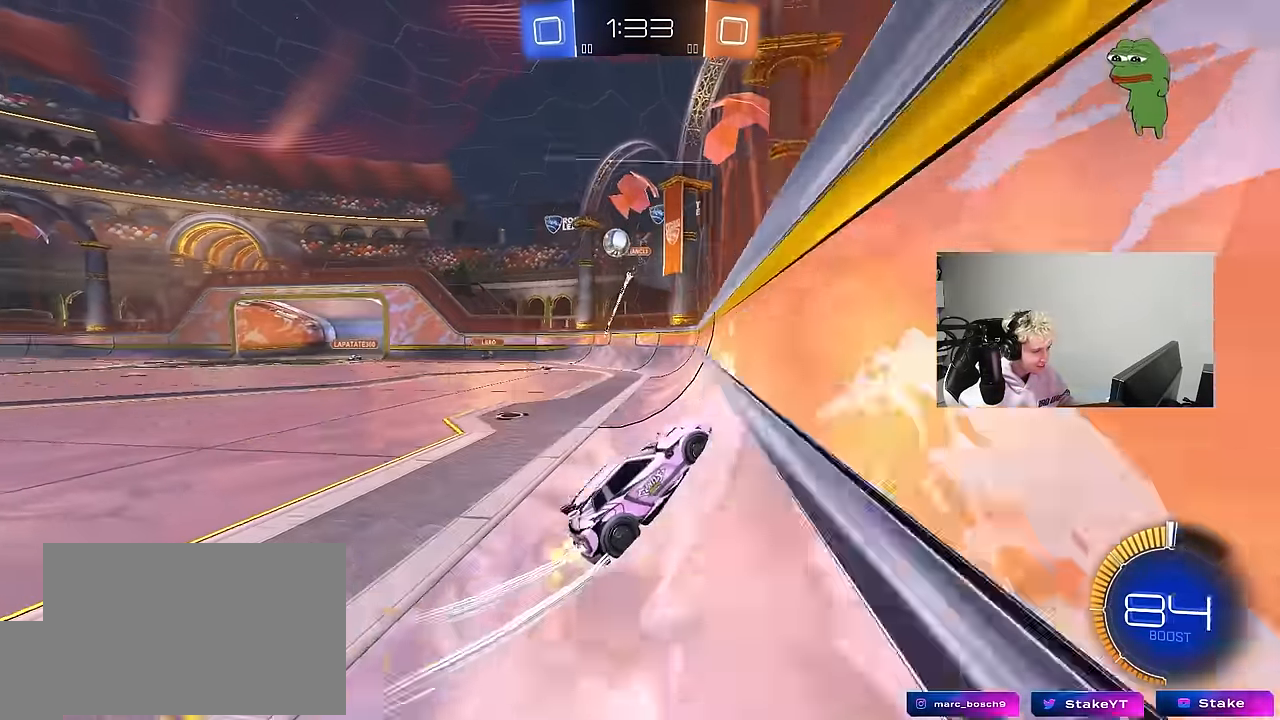
{"keys": ["d", "shift", "w"], "mouse": ["left"], "mouse_move": "still", "events": [[117, "a", "up"], [117, "w", "up"], [250, "d", "down"], [250, "mouse_right", "down"], [350, "shift", "down"], [483, "mouse_right", "up"], [483, "w", "down"]]}
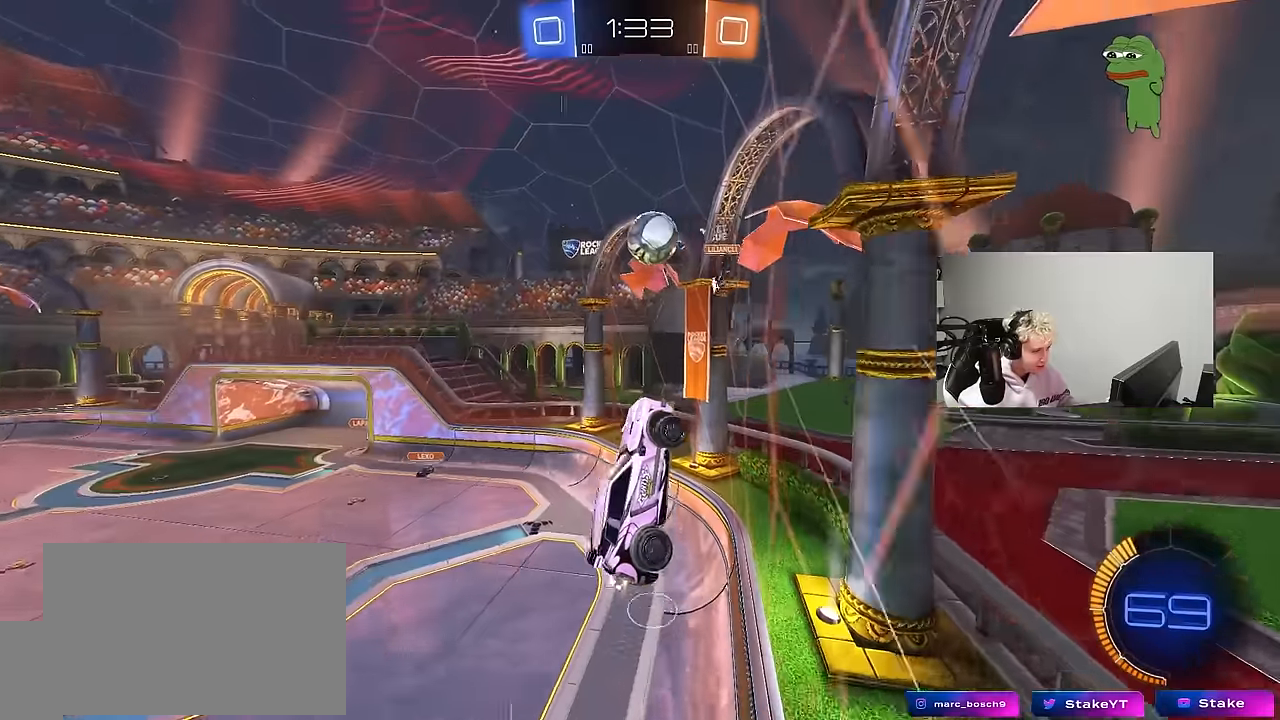
{"keys": ["d", "s", "shift"], "mouse": ["right"], "mouse_move": "still", "events": [[83, "shift", "up"], [133, "d", "up"], [133, "w", "up"], [266, "d", "down"], [316, "mouse_right", "down"], [316, "shift", "down"], [316, "w", "down"], [416, "s", "down"], [416, "w", "up"], [500, "mouse_left", "up"]]}
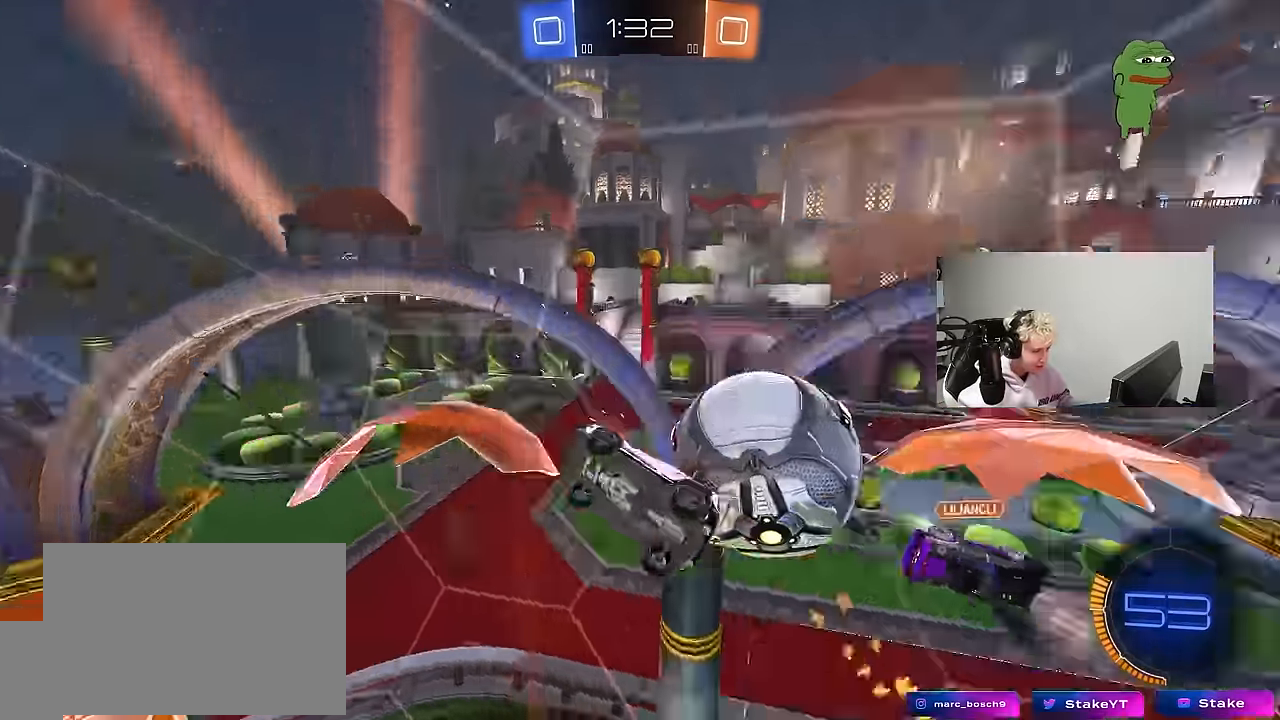
{"keys": ["a"], "mouse": [], "mouse_move": "still", "events": [[50, "mouse_right", "up"], [433, "s", "up"], [483, "a", "down"], [483, "d", "up"], [483, "shift", "up"]]}
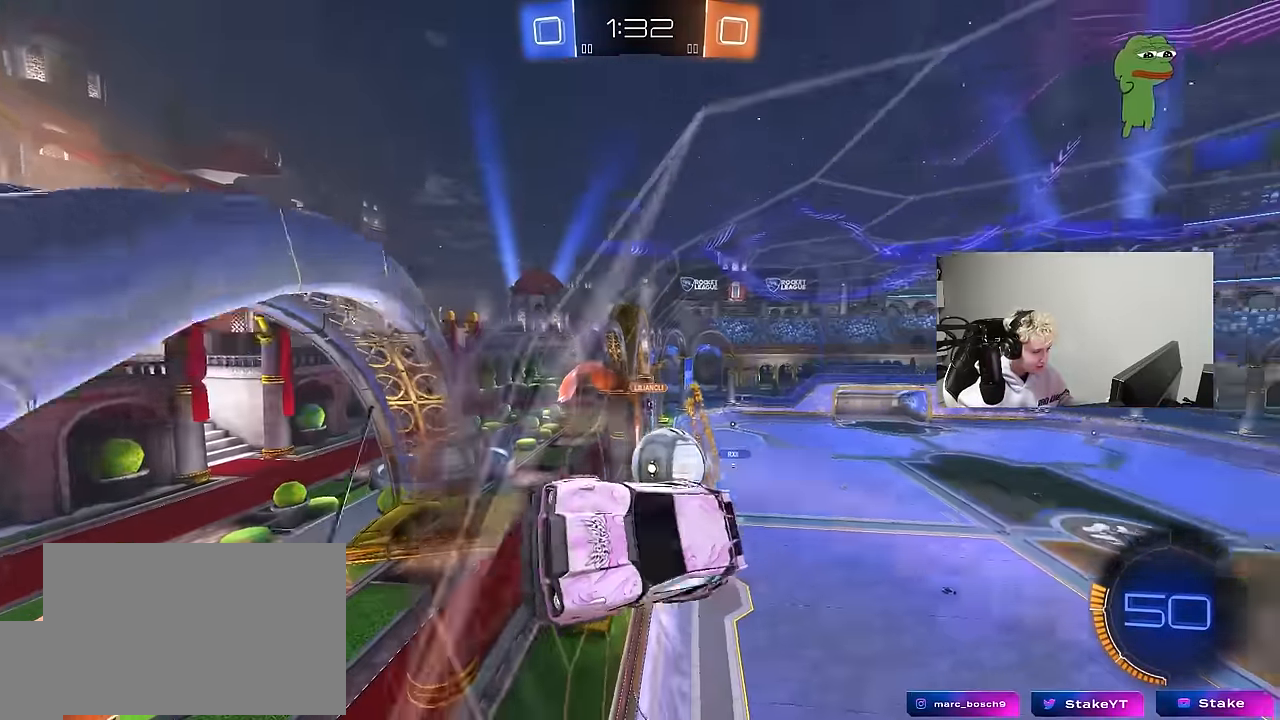
{"keys": ["a", "s"], "mouse": [], "mouse_move": "still", "events": [[66, "w", "down"], [250, "w", "up"], [300, "a", "up"], [350, "d", "down"], [433, "d", "up"], [483, "a", "down"], [483, "s", "down"]]}
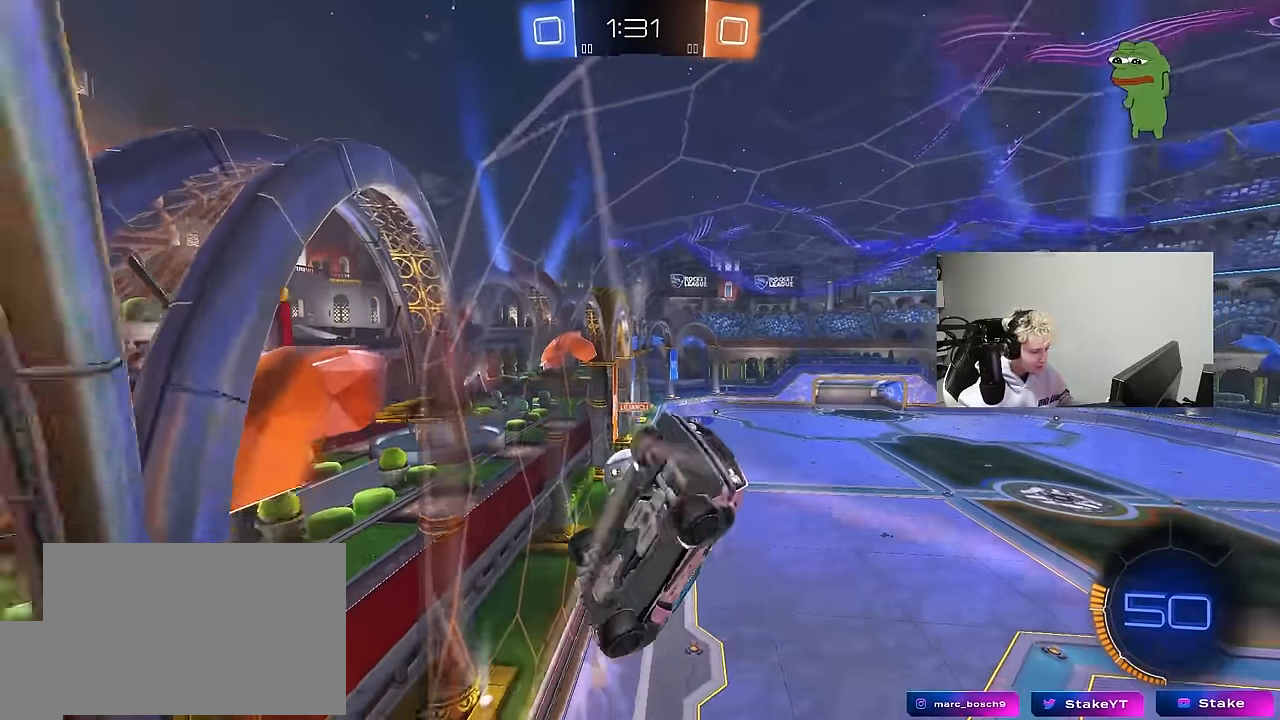
{"keys": ["a", "s"], "mouse": [], "mouse_move": "still", "events": []}
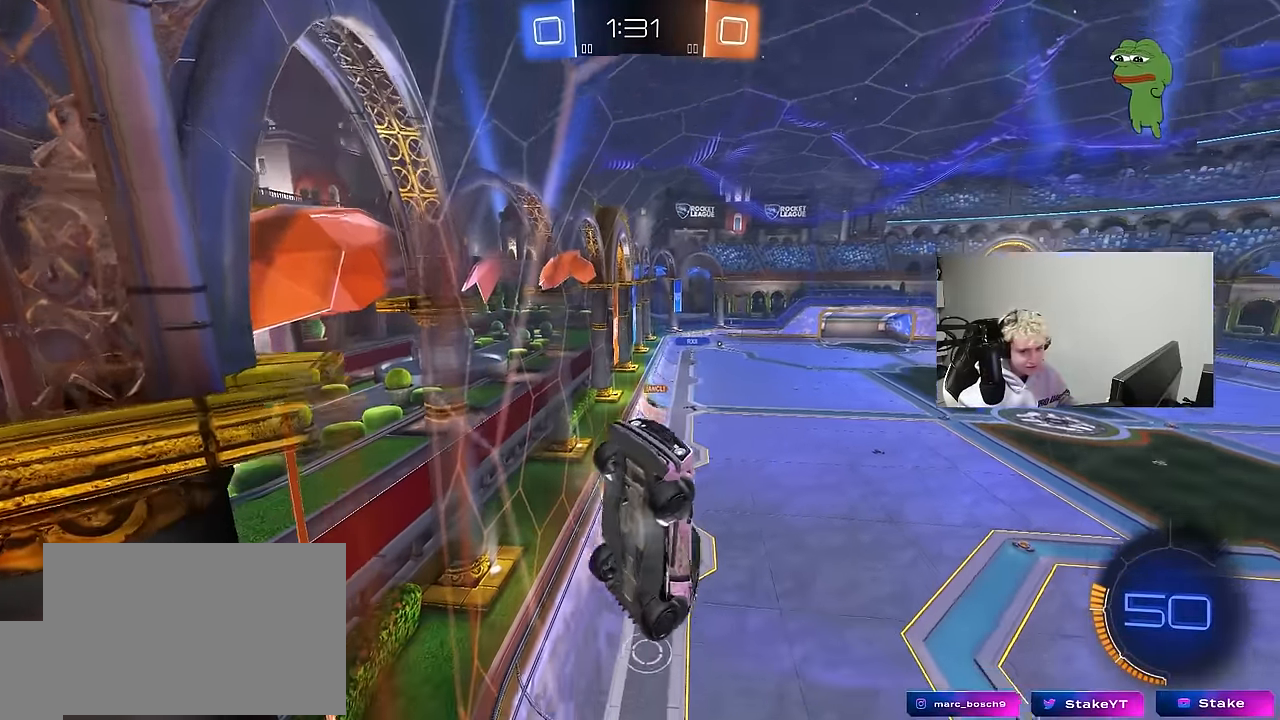
{"keys": ["a", "s"], "mouse": ["right"], "mouse_move": "down-left", "events": [[383, "mouse_right", "down"]]}
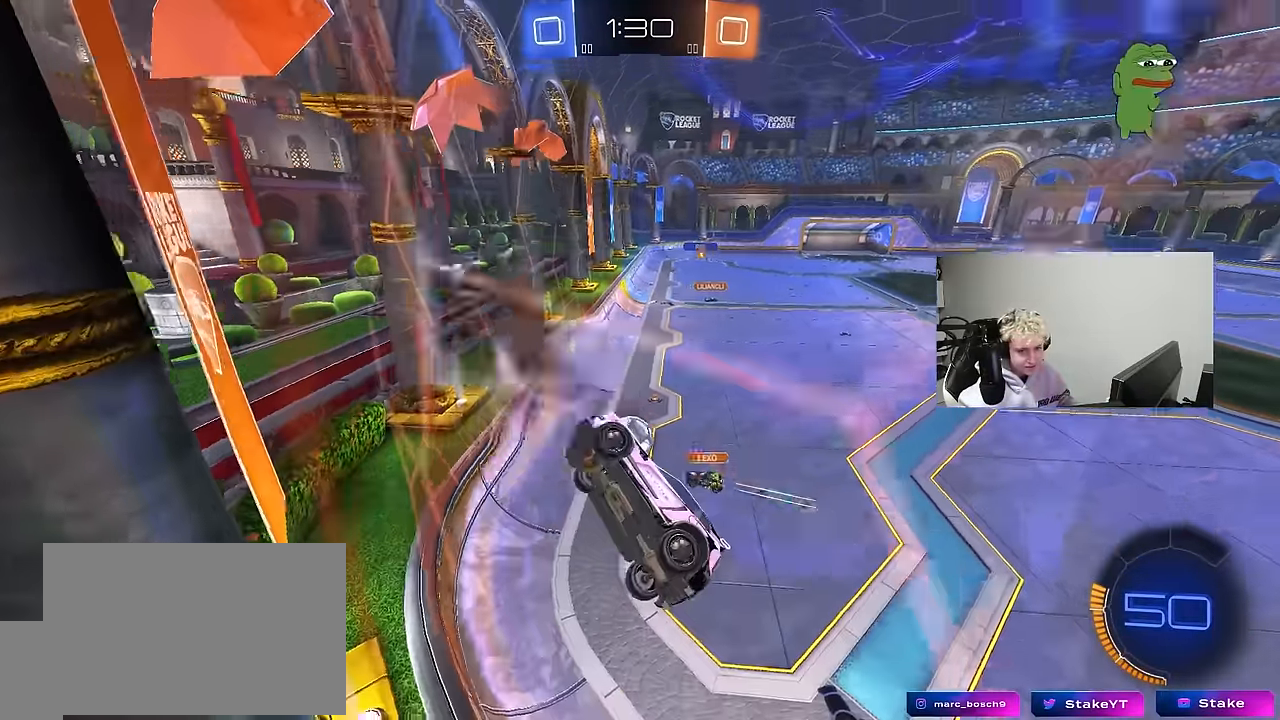
{"keys": ["a", "shift", "w"], "mouse": ["left"], "mouse_move": "still", "events": [[16, "shift", "down"], [166, "mouse_right", "up"], [216, "mouse_left", "down"], [300, "s", "up"], [483, "w", "down"]]}
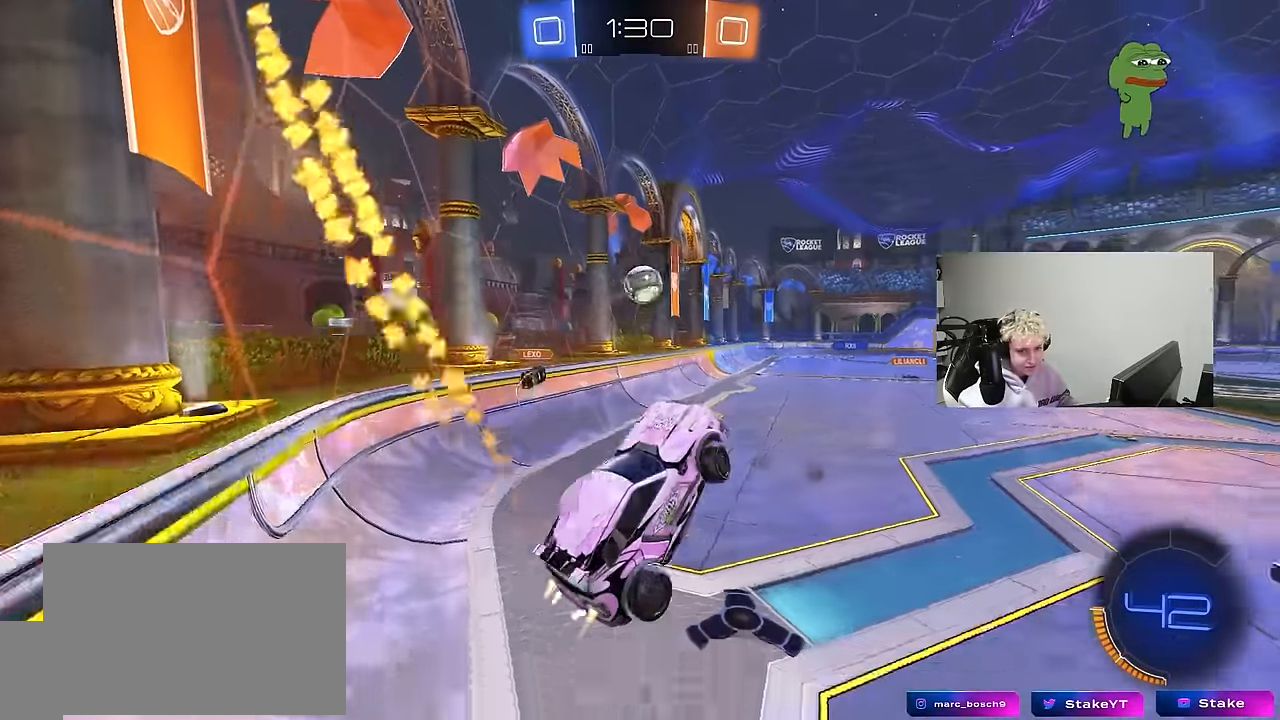
{"keys": ["d", "shift", "w"], "mouse": ["left"], "mouse_move": "still", "events": [[33, "a", "up"], [33, "shift", "up"], [183, "mouse_right", "down"], [266, "mouse_right", "up"], [316, "a", "down"], [366, "mouse_right", "down"], [450, "a", "up"], [450, "mouse_right", "up"], [500, "d", "down"], [500, "shift", "down"]]}
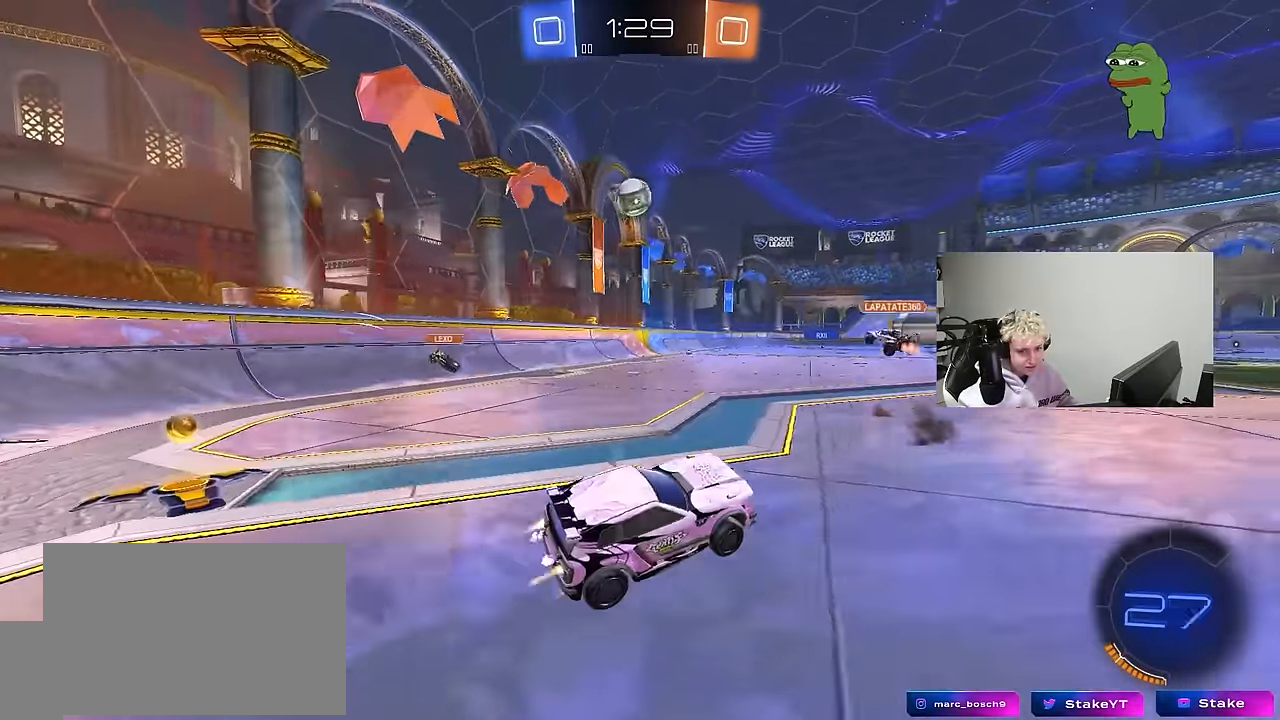
{"keys": ["d", "shift"], "mouse": ["left"], "mouse_move": "still", "events": [[50, "mouse_right", "down"], [100, "s", "down"], [100, "w", "up"], [233, "mouse_right", "up"], [466, "s", "up"]]}